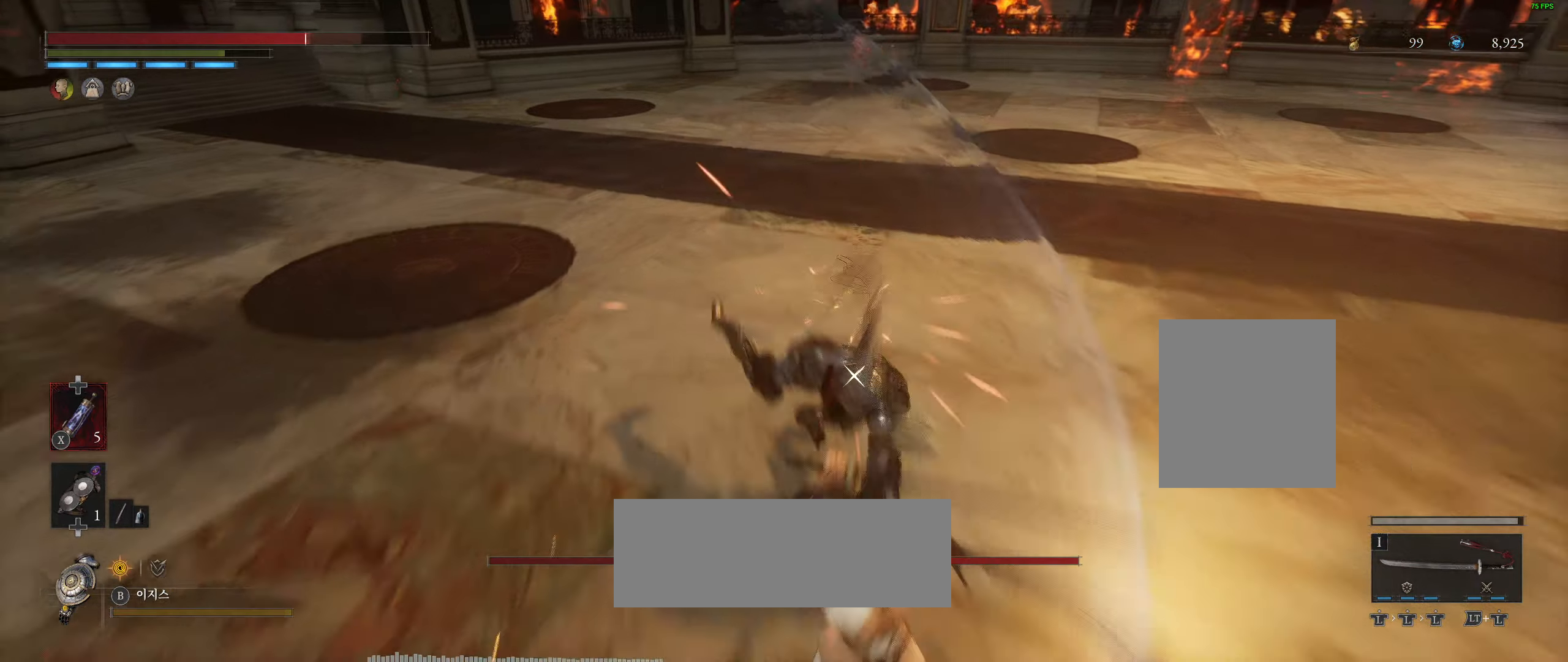
Gameplay with a controller (Xbox layout); each line is a JSON object with the inputs held at the frame after it. "events" lists button and stick changes between this image and that frame as [ms after this image, input, new state], when the widget could be followed in between. Not read: DPAD_DOWN DPAD_LEFT DPAD_RIGHT DPAD_UP HOME L1 L3 R1 R3 other_buttons right_stick.
{"buttons": [], "left_stick": "down-right", "events": []}
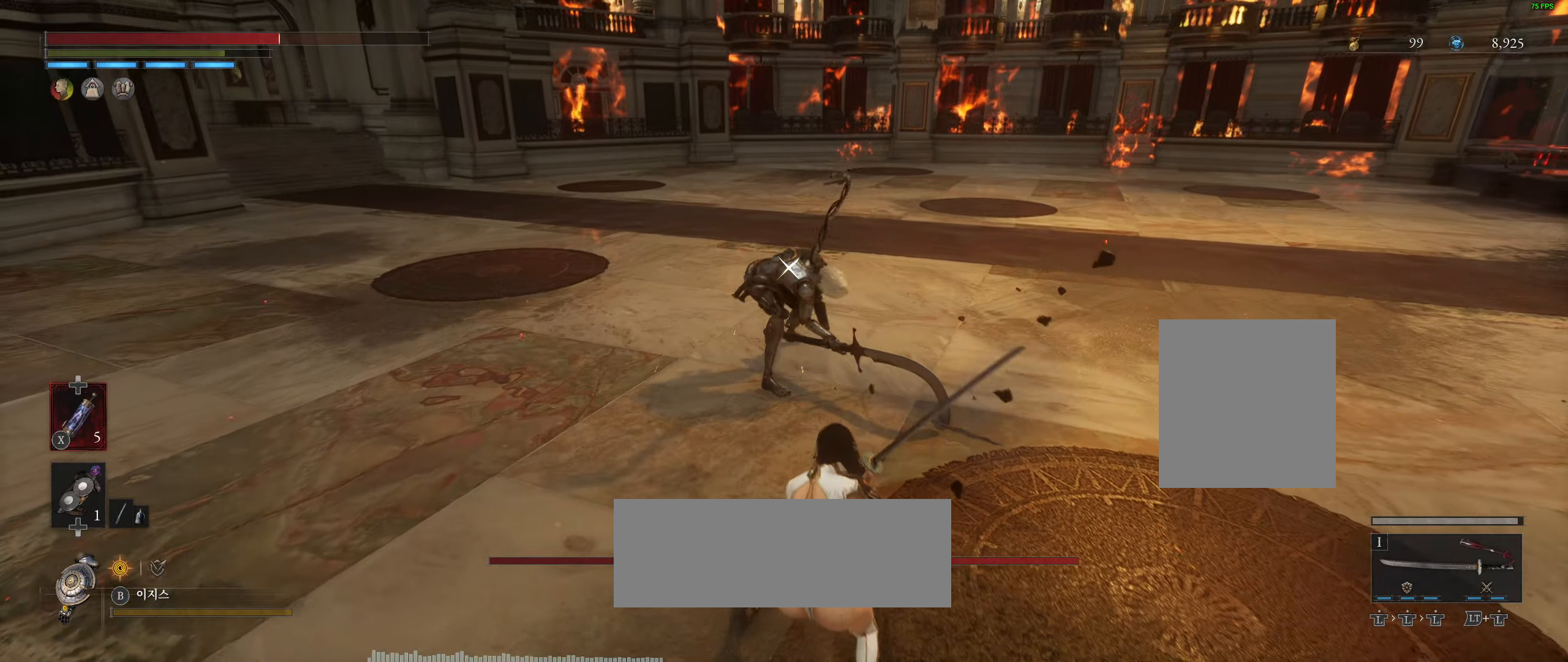
{"buttons": [], "left_stick": "right", "events": [[383, "left_stick", "right"]]}
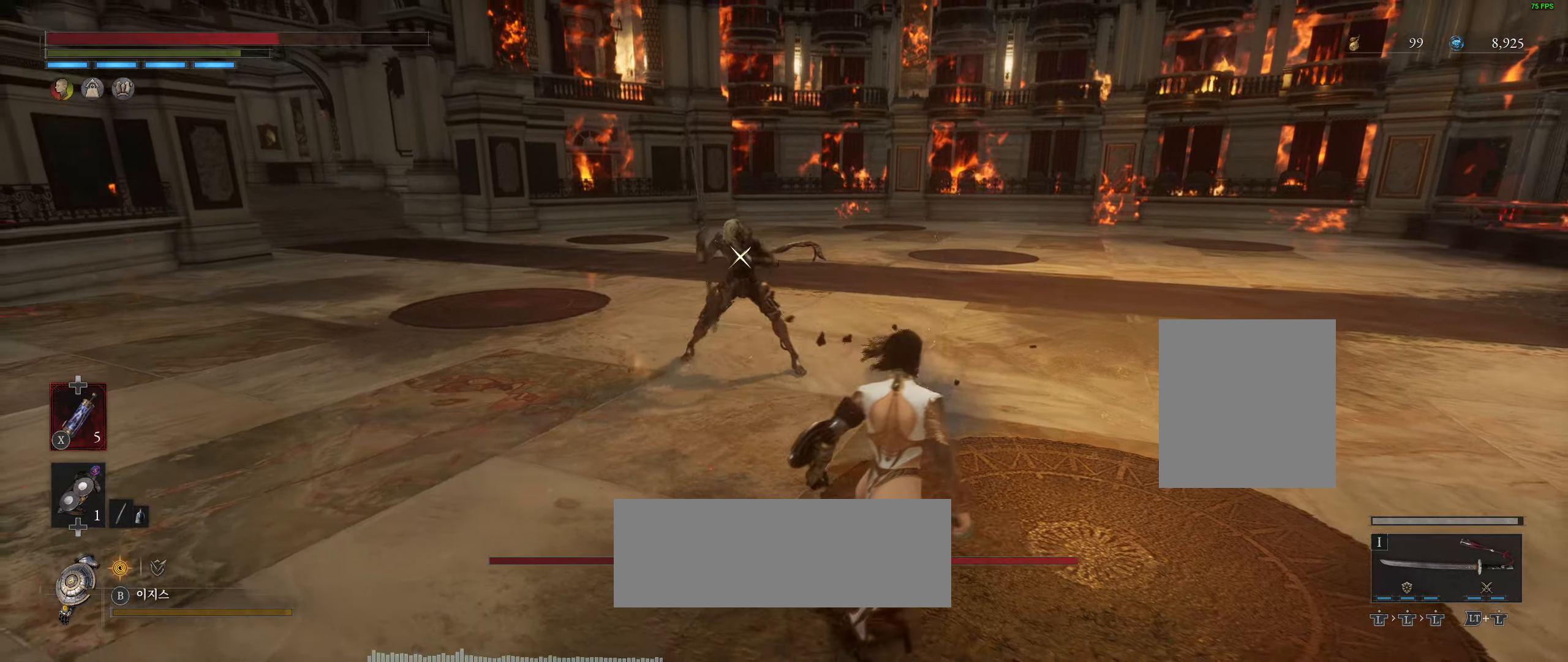
{"buttons": [], "left_stick": "right", "events": []}
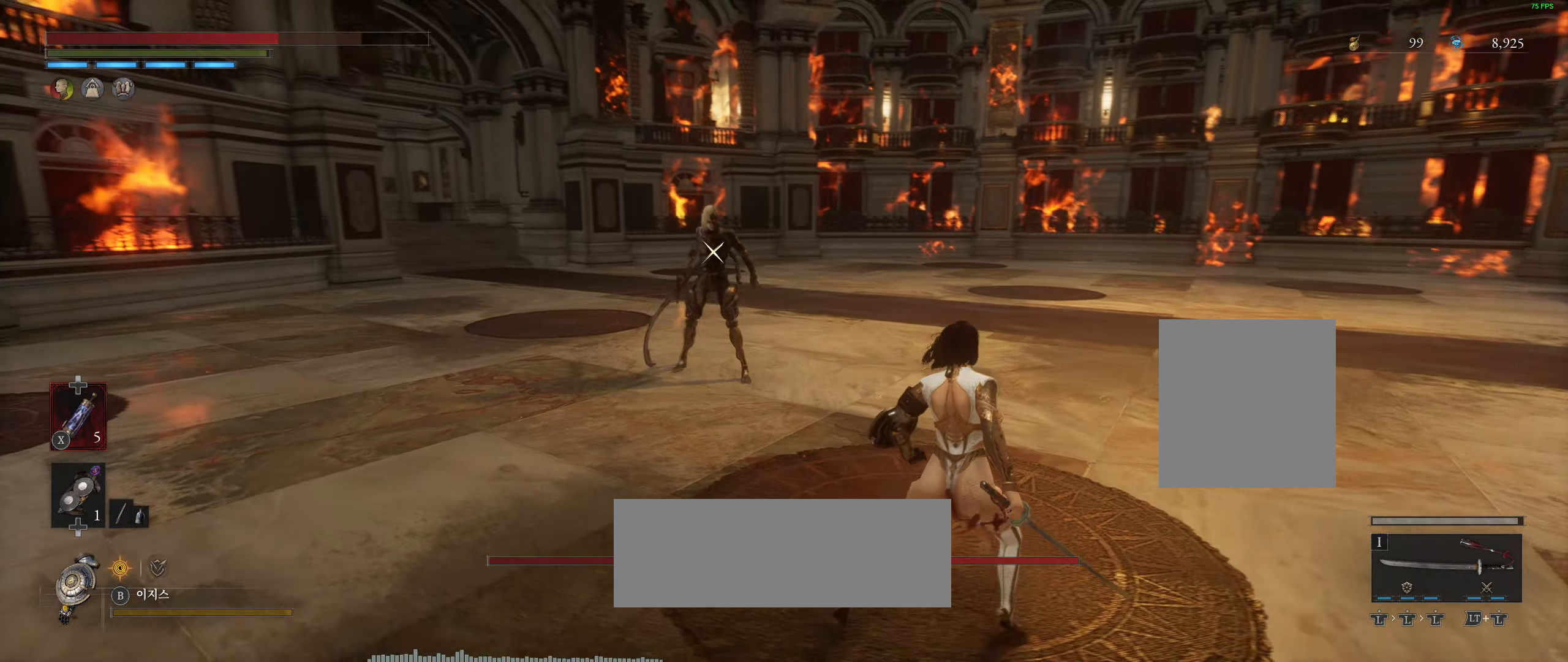
{"buttons": [], "left_stick": "right", "events": [[133, "R2", "down"], [367, "R2", "up"], [450, "L2", "down"], [500, "L2", "up"]]}
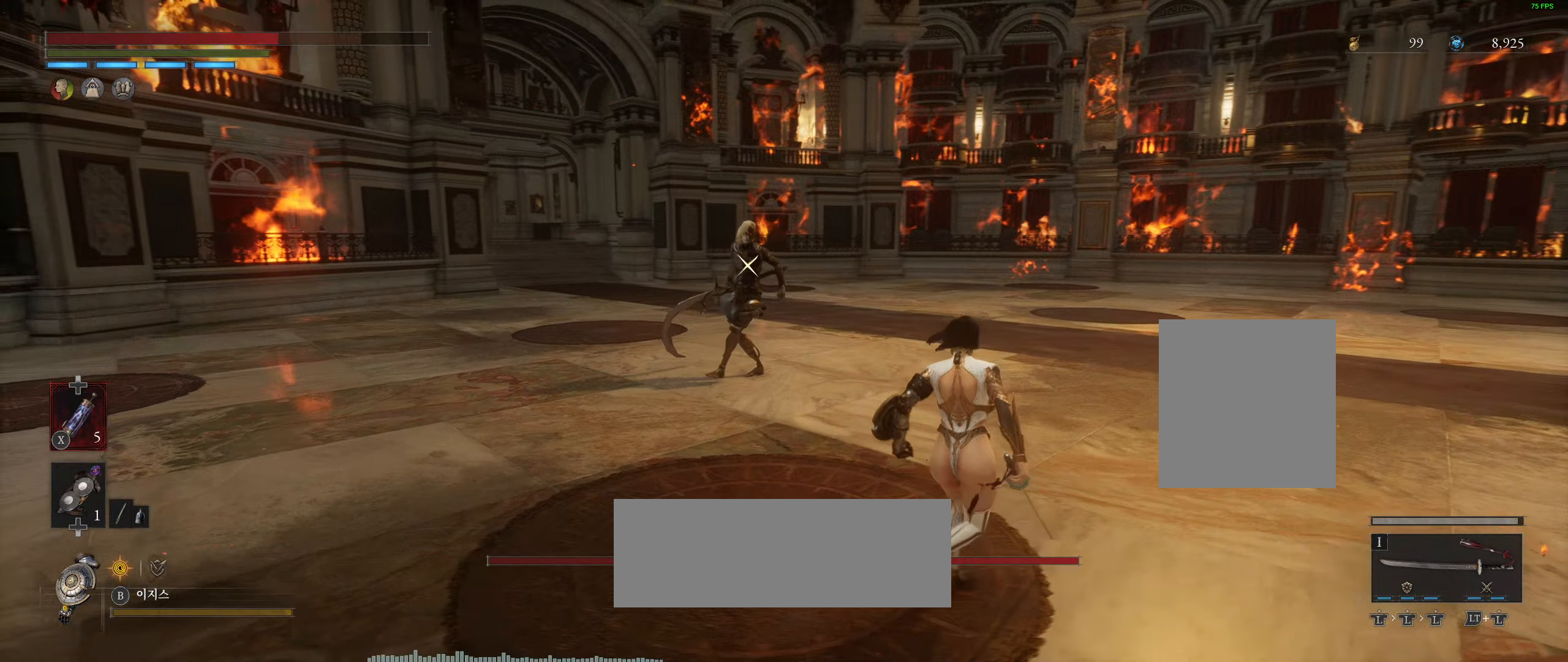
{"buttons": ["R2"], "left_stick": "up", "events": [[83, "left_stick", "up-right"], [250, "left_stick", "up"], [383, "R2", "down"]]}
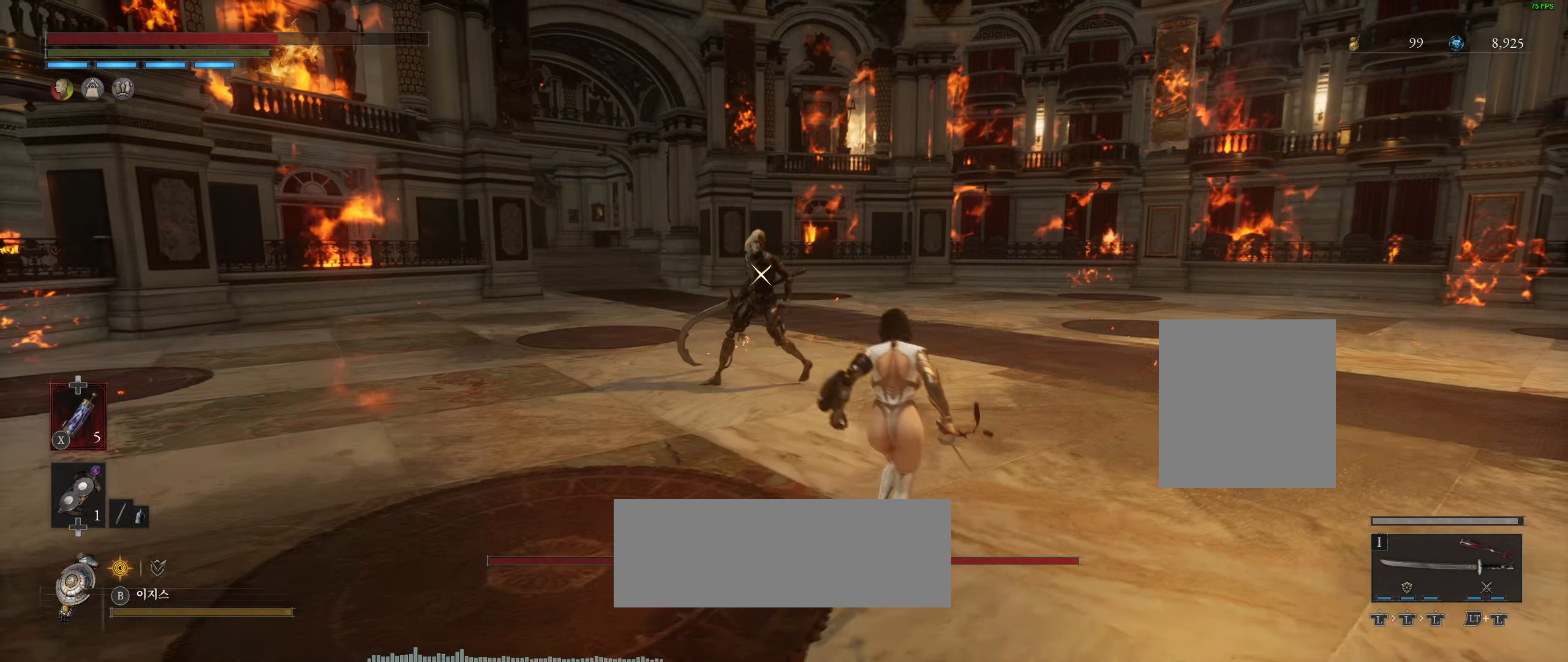
{"buttons": ["R2"], "left_stick": "right", "events": [[167, "left_stick", "right"]]}
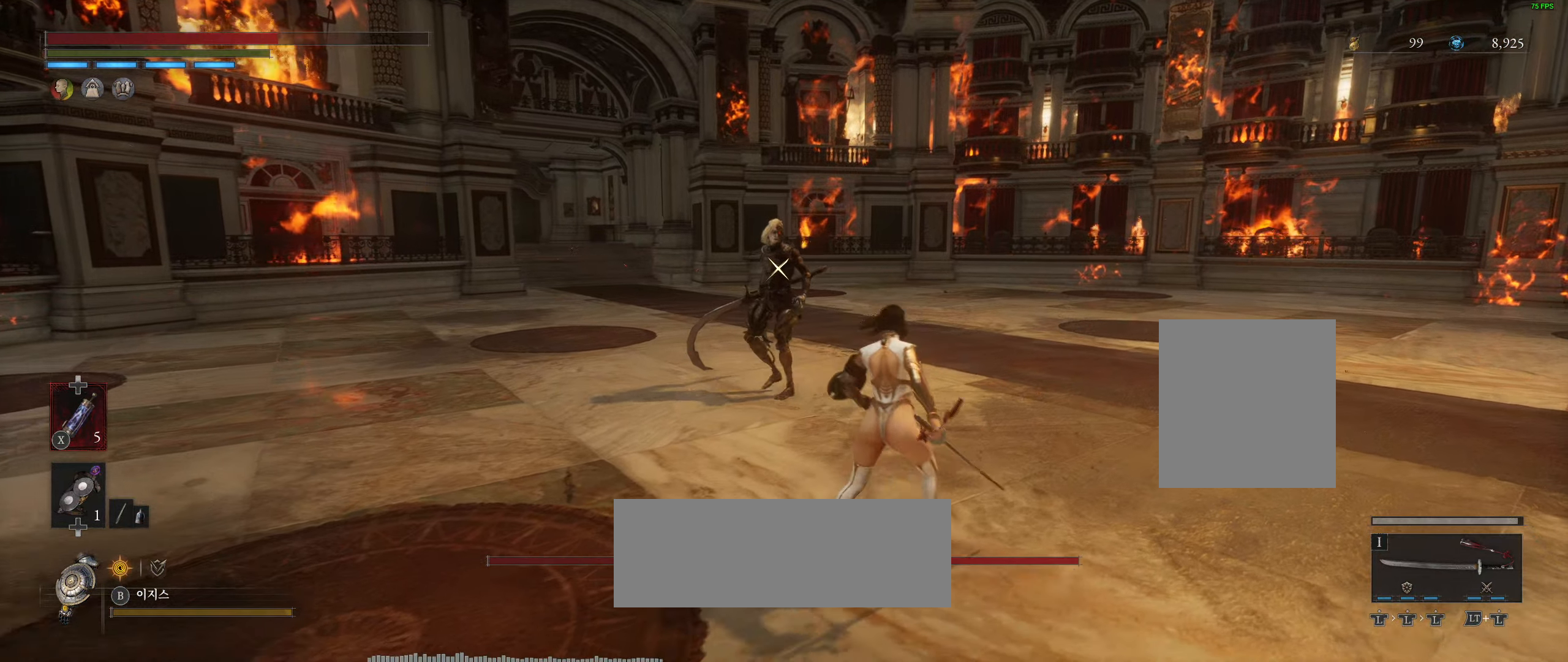
{"buttons": [], "left_stick": "right", "events": [[150, "R2", "up"]]}
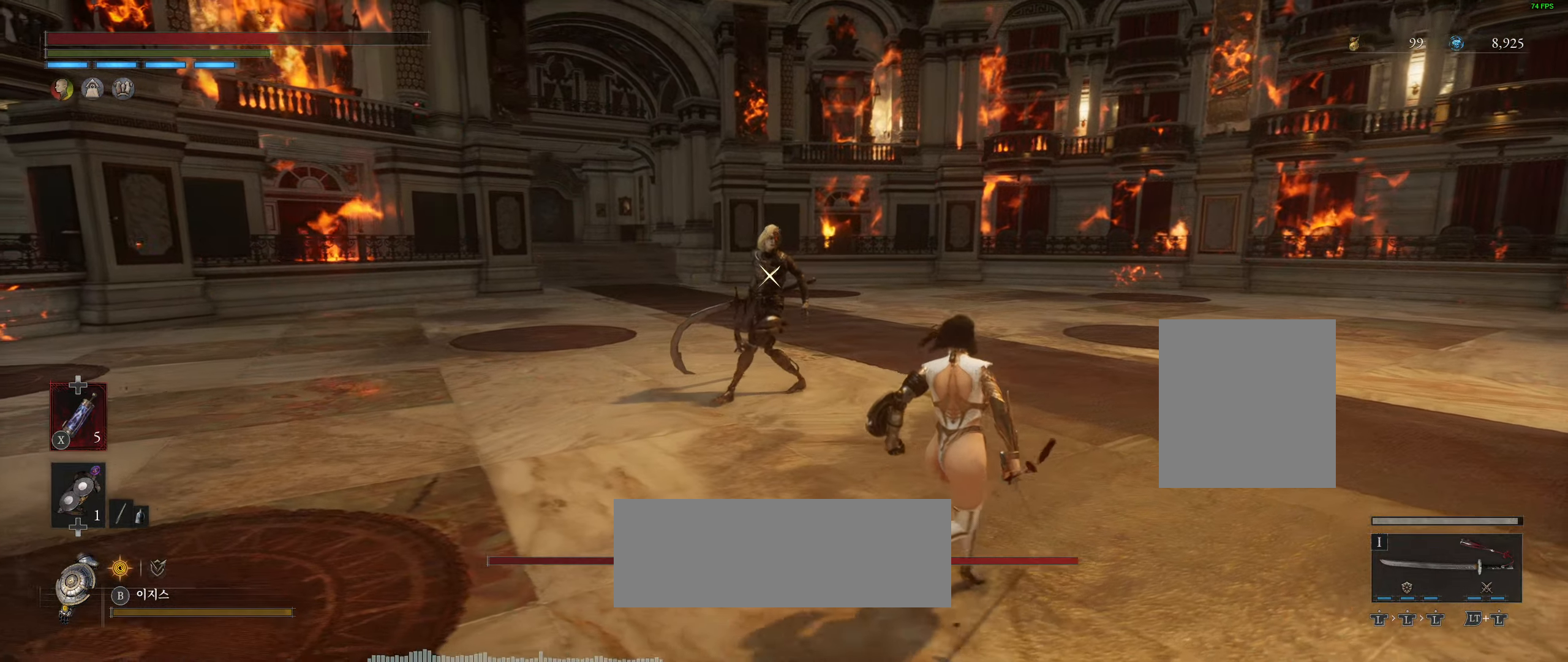
{"buttons": [], "left_stick": "right", "events": []}
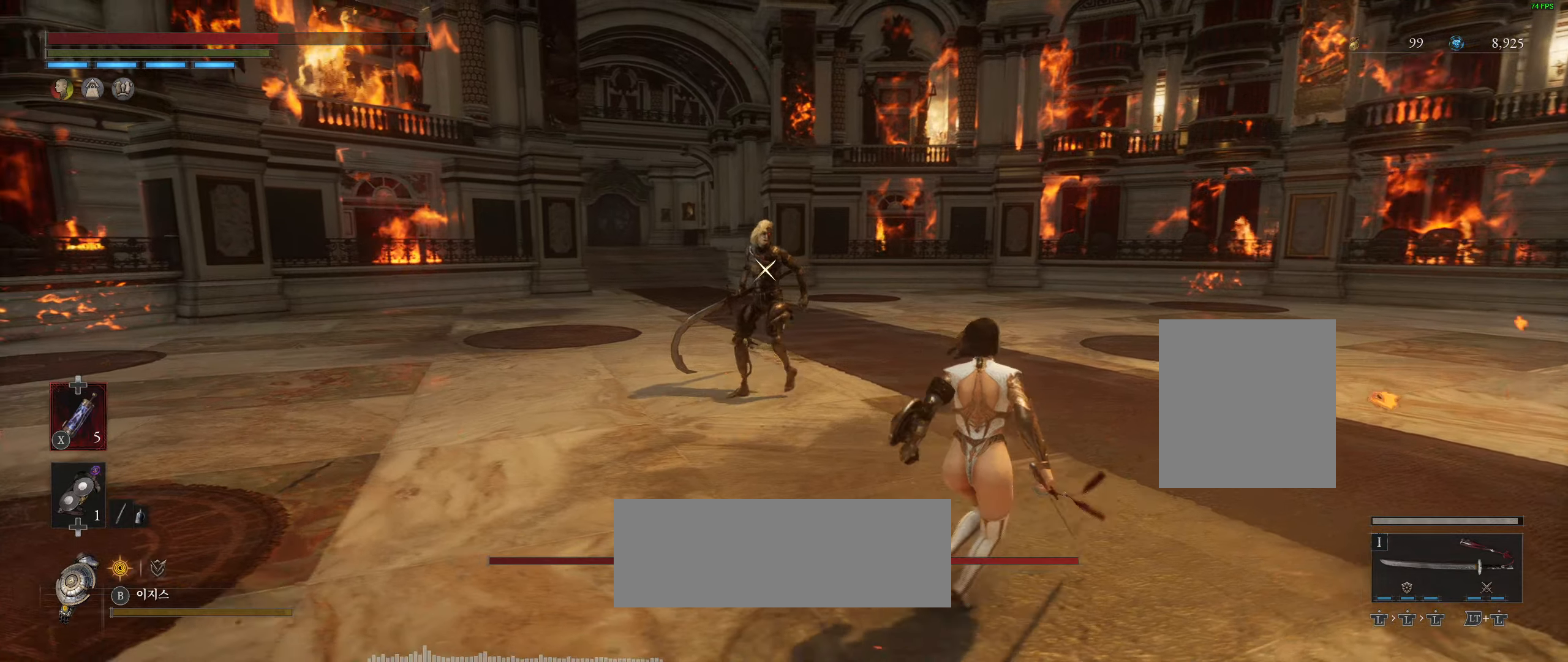
{"buttons": [], "left_stick": "right", "events": []}
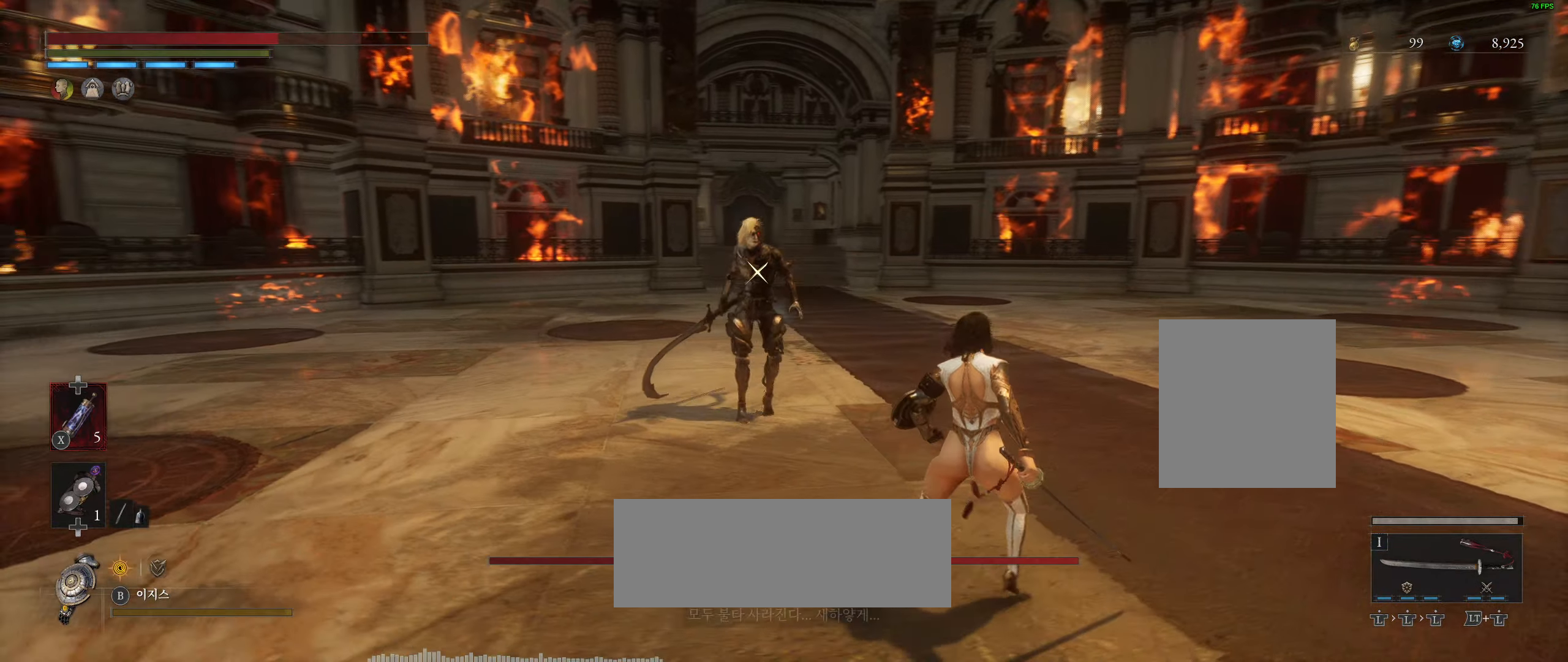
{"buttons": [], "left_stick": "right", "events": []}
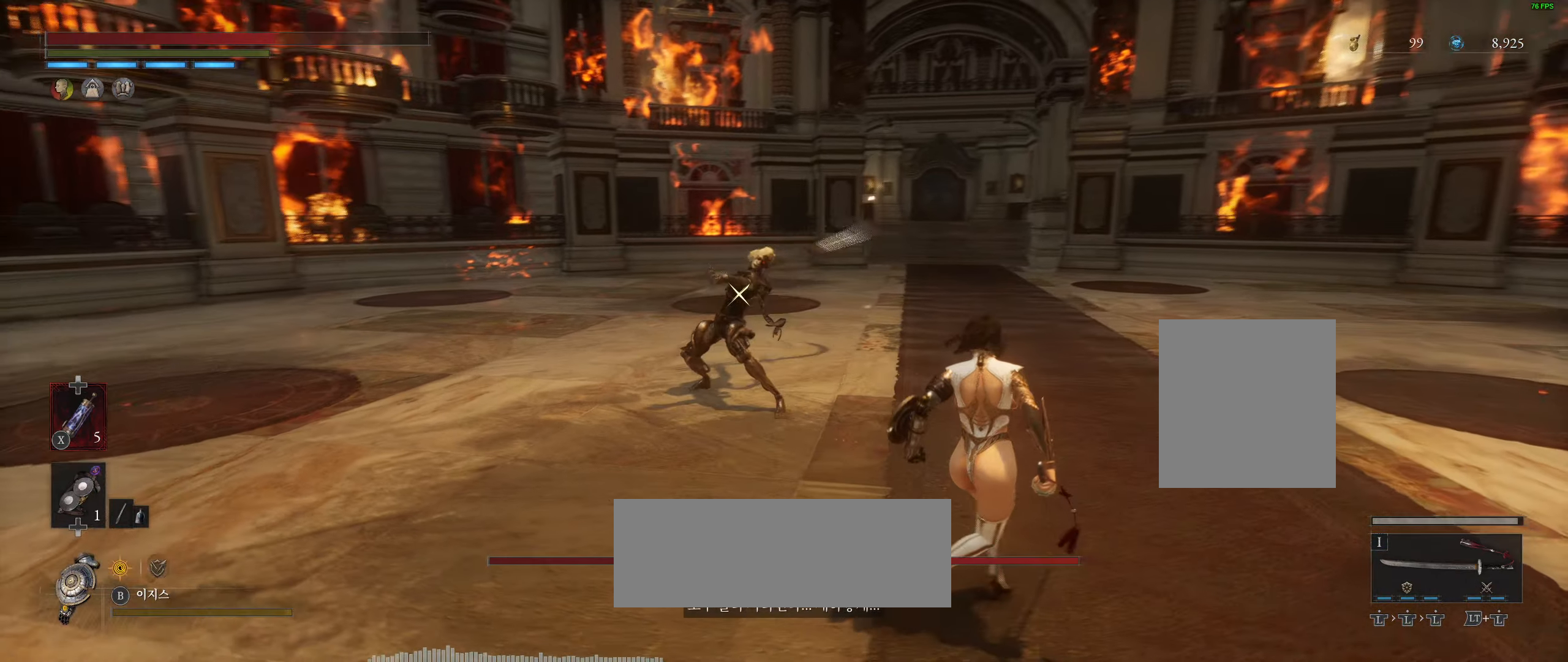
{"buttons": ["L2"], "left_stick": "right", "events": [[317, "L2", "down"], [367, "L2", "up"], [484, "L2", "down"]]}
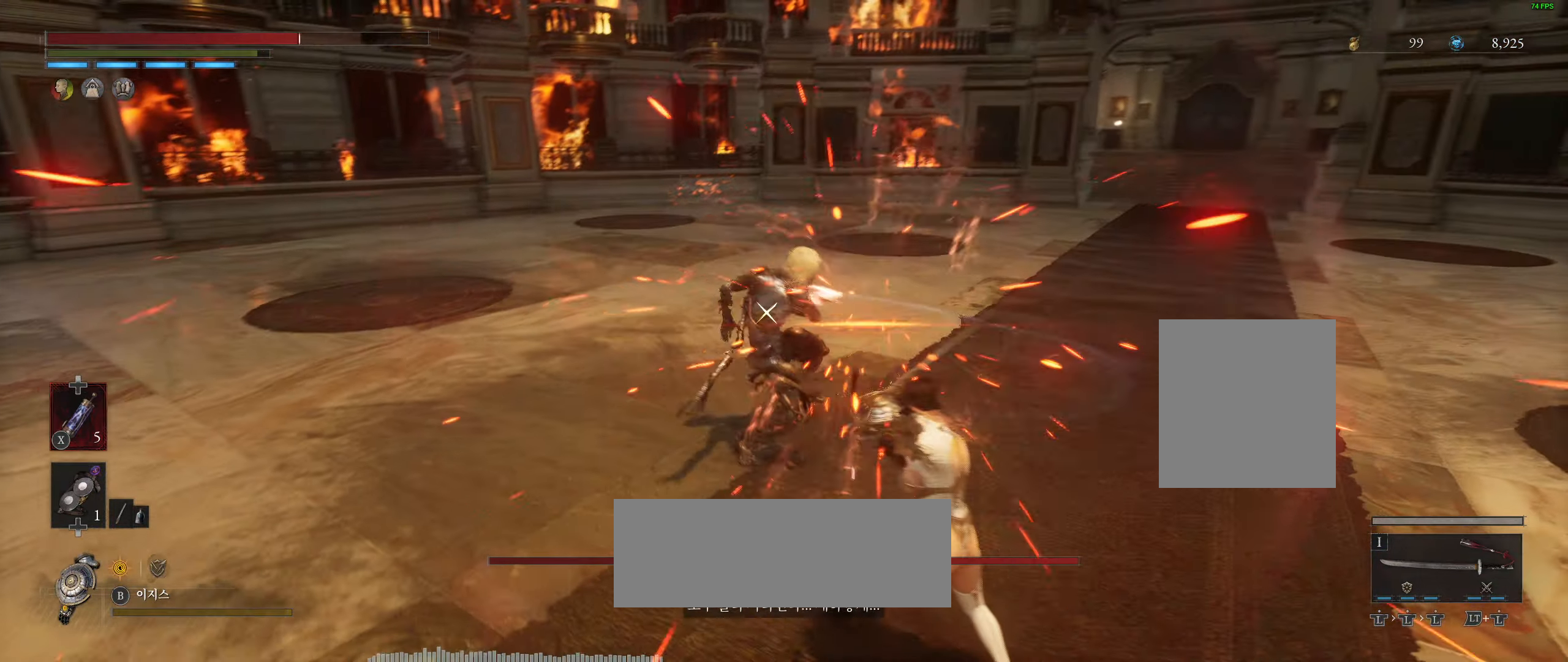
{"buttons": [], "left_stick": "down-right", "events": [[117, "L2", "up"], [267, "left_stick", "down-right"]]}
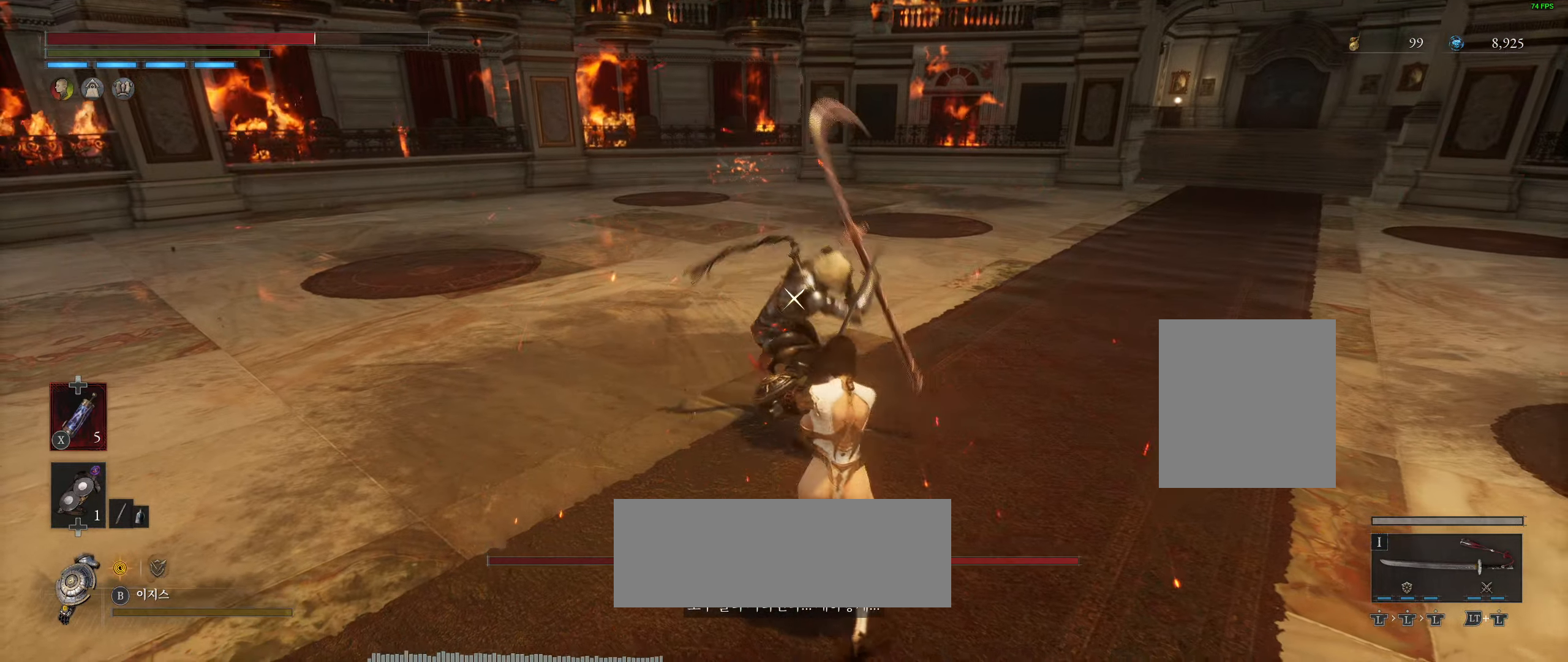
{"buttons": [], "left_stick": "down", "events": [[17, "L2", "down"], [434, "L2", "up"], [500, "left_stick", "down"]]}
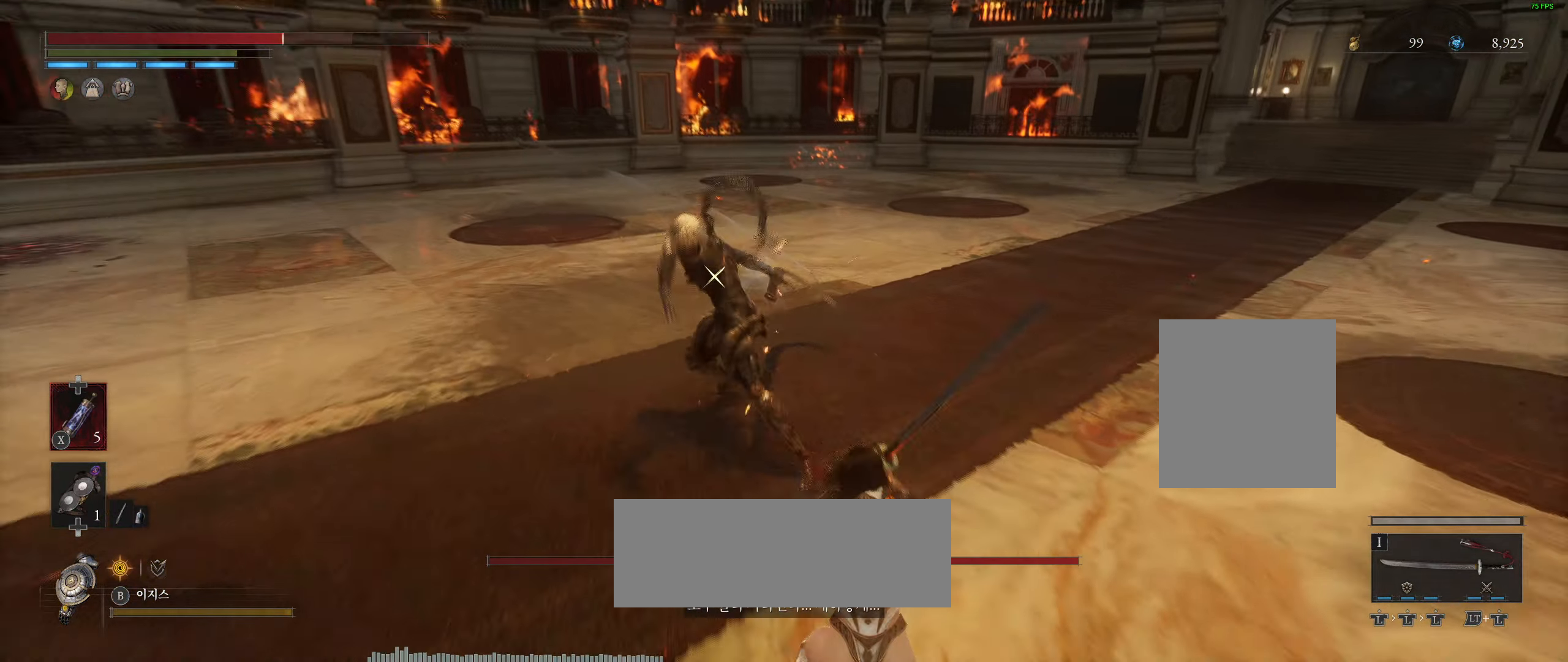
{"buttons": [], "left_stick": "down-right", "events": [[34, "L2", "down"], [84, "L2", "up"], [100, "left_stick", "down-right"]]}
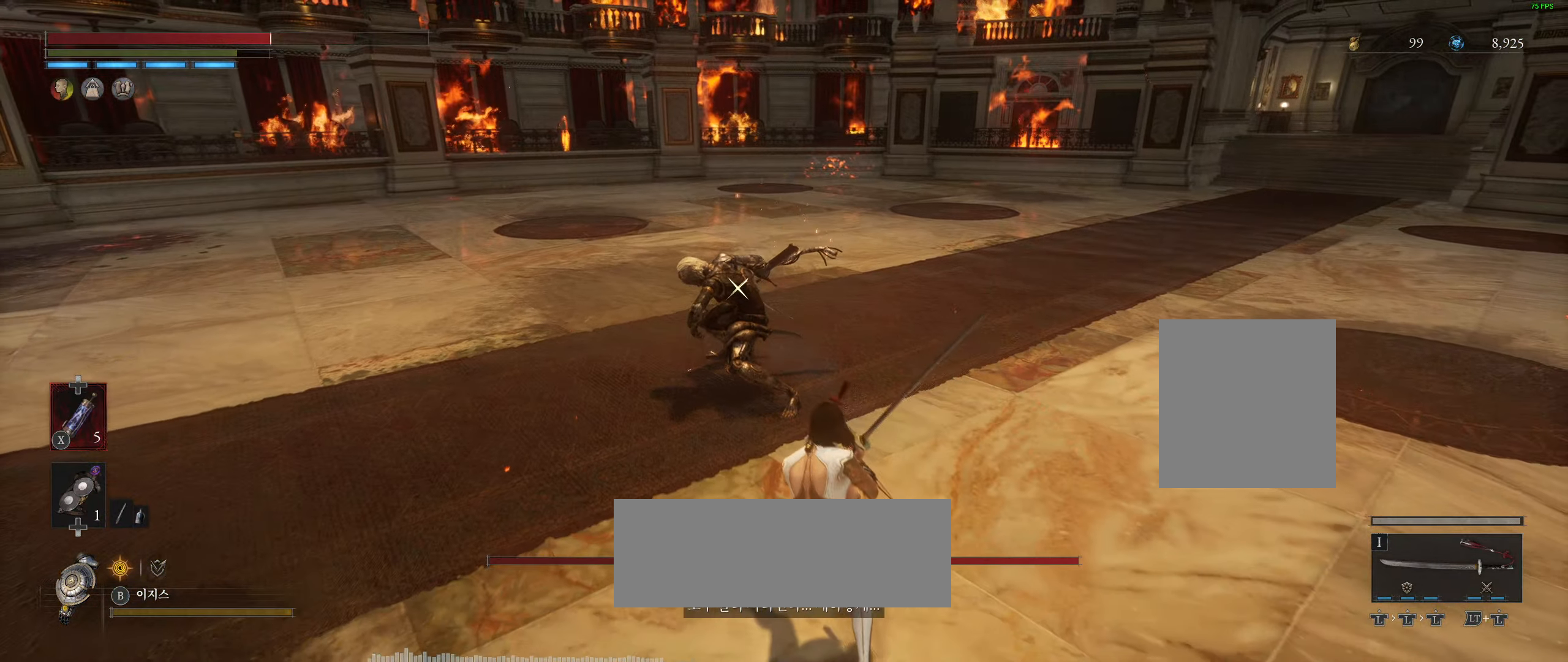
{"buttons": [], "left_stick": "down-right", "events": [[17, "left_stick", "left"], [84, "left_stick", "center"], [134, "left_stick", "left"], [217, "left_stick", "center"], [467, "left_stick", "down-right"]]}